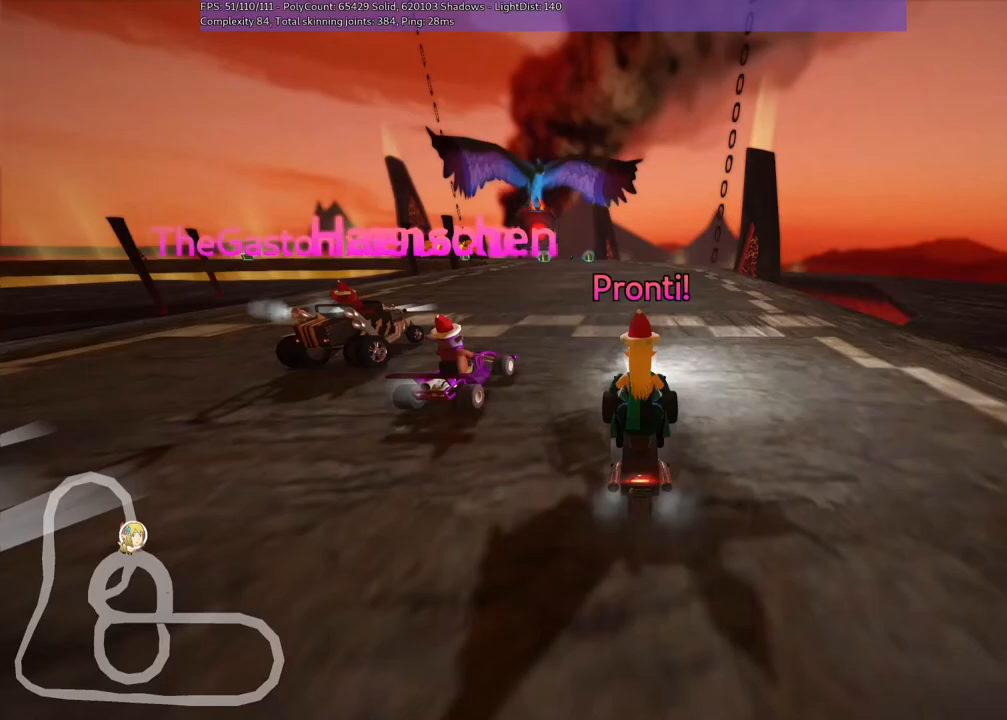
Gameplay with keyboard; each line is a JSON object with the keys held at the frame after it. "events" lists presses ("down") and releases ("up") of ".", "/", "alt_r", "b", "c", "comma", "ctrl_r", "d", "down", "f", "g", "h", "j", "k", "l", "left", "m", "n", "quote", "return", "right", "semicolon", "shift_r", "space", "super", "up" and "v" between this image and that frame as [ms after this image, input, new state], when the widget could be followed in between. No other keys are recorded. Mouse input is not recorded.
{"keys": [], "events": []}
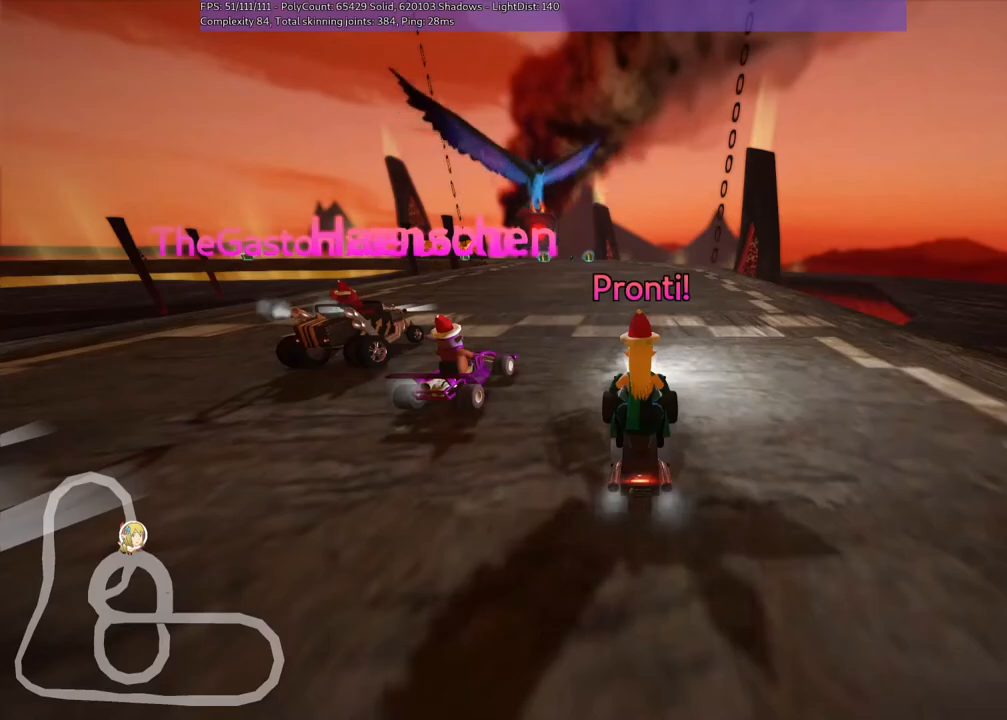
{"keys": ["up"], "events": [[233, "up", "down"]]}
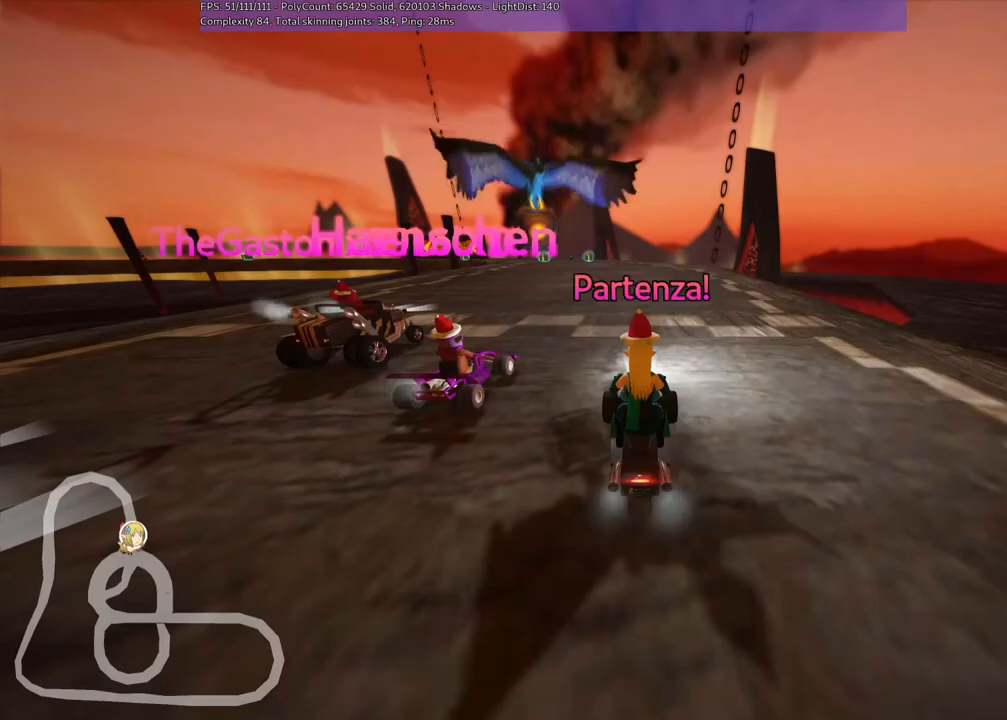
{"keys": ["up"], "events": []}
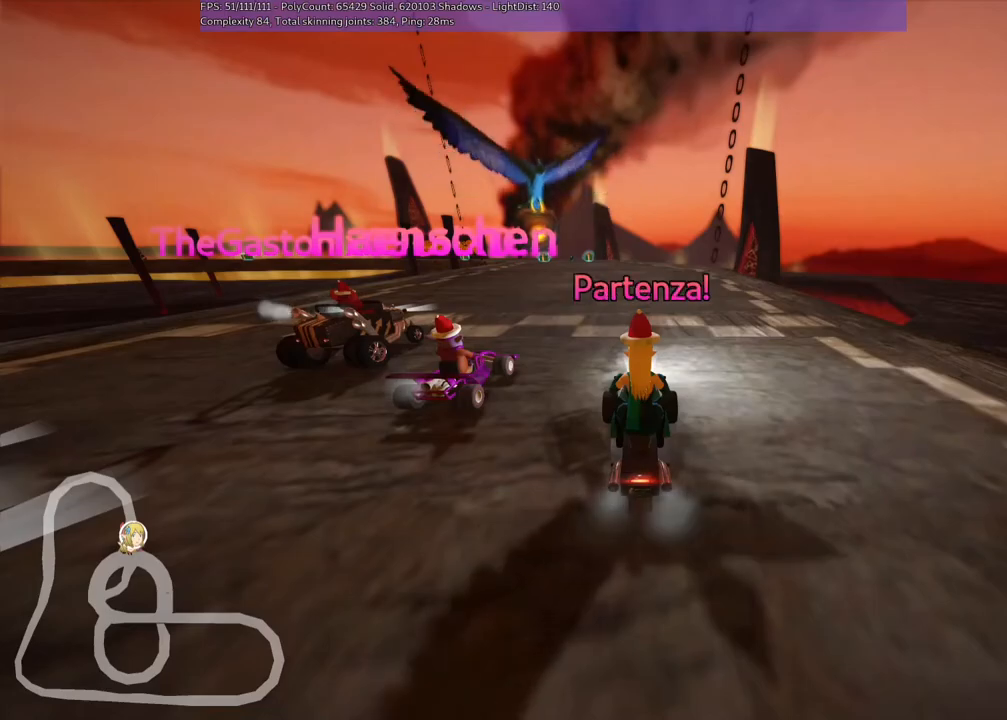
{"keys": ["left", "m", "up"], "events": [[233, "right", "down"], [467, "left", "down"], [467, "right", "up"], [500, "m", "down"]]}
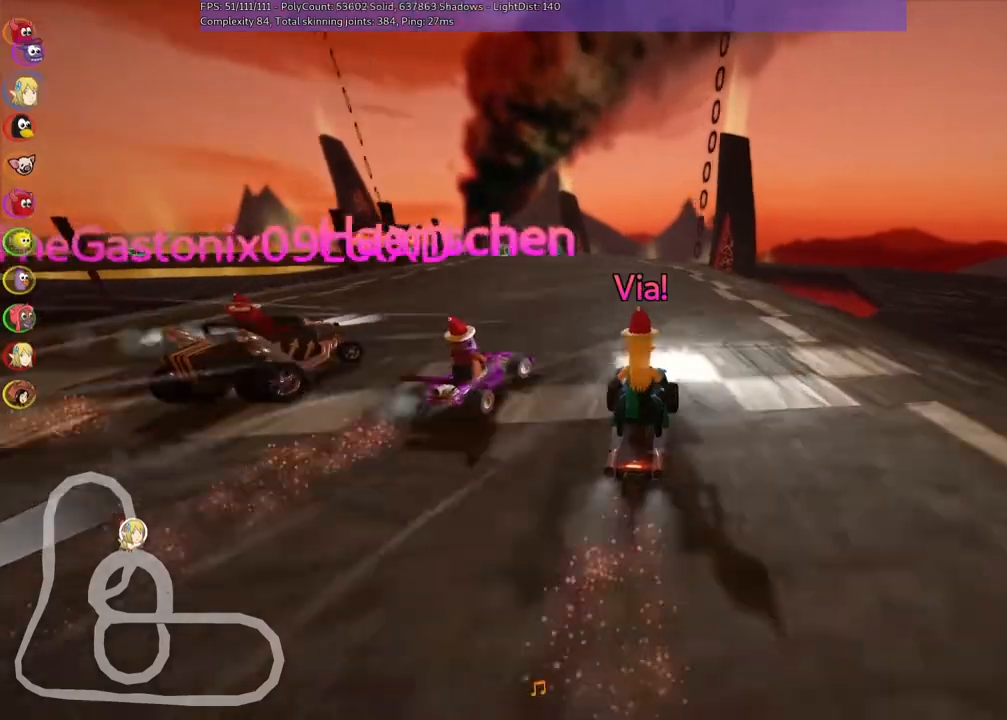
{"keys": ["m", "right", "up"], "events": [[67, "right", "down"], [100, "left", "up"]]}
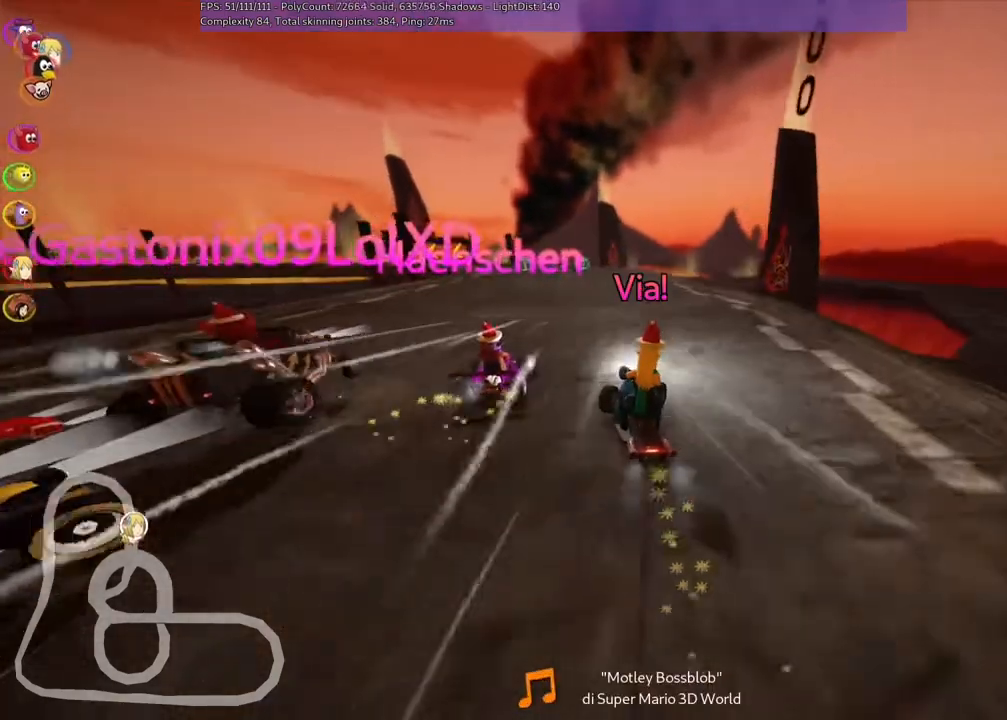
{"keys": ["m", "right", "up"], "events": []}
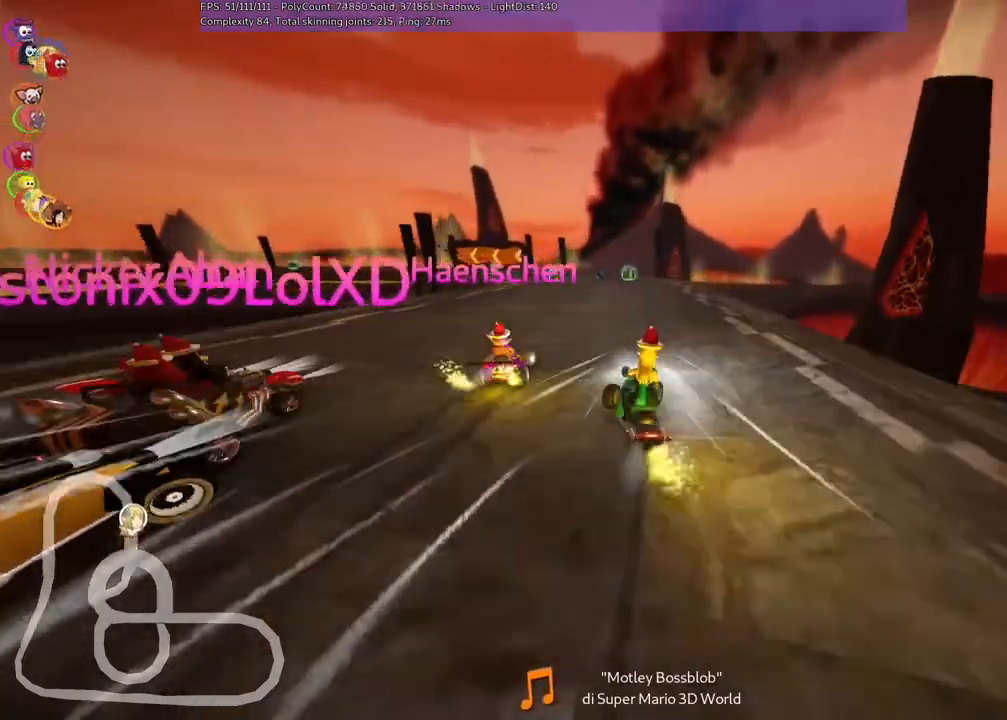
{"keys": ["up"], "events": [[67, "n", "down"], [133, "m", "up"], [133, "right", "up"], [200, "n", "up"], [467, "right", "down"], [500, "right", "up"]]}
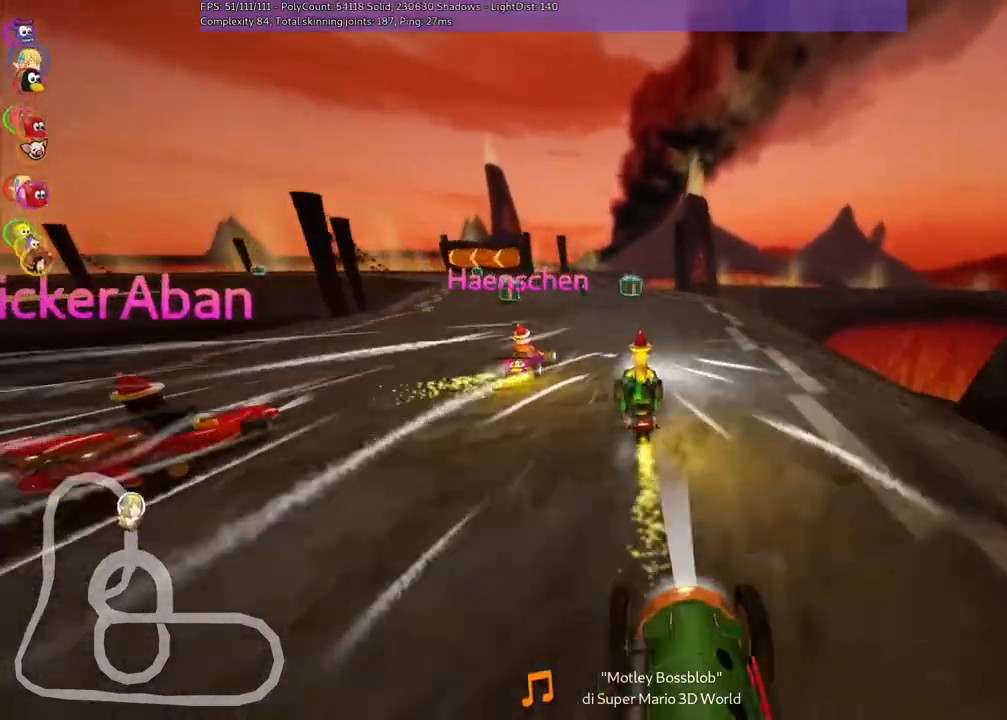
{"keys": ["left", "m", "up"], "events": [[300, "left", "down"], [300, "m", "down"]]}
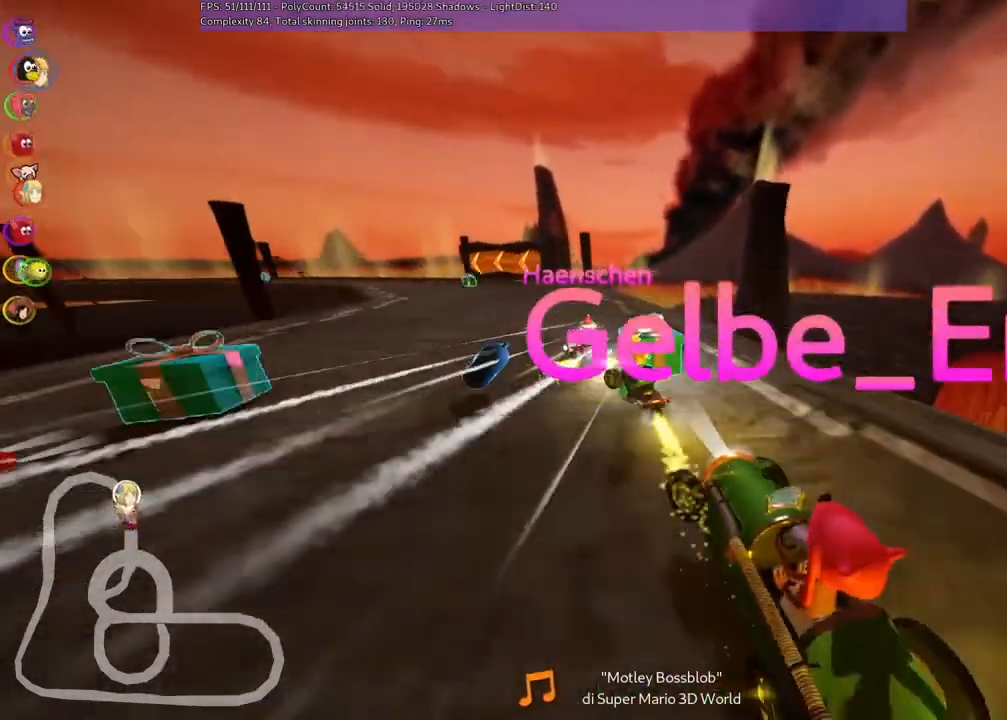
{"keys": ["m", "right", "up"], "events": [[400, "left", "up"], [400, "right", "down"]]}
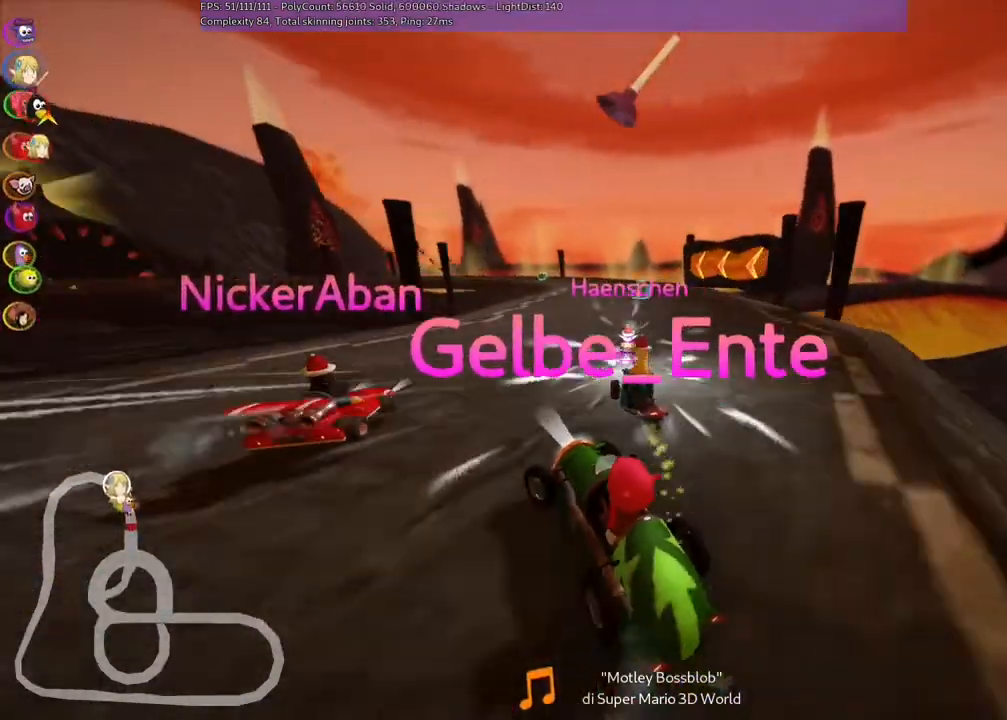
{"keys": ["left", "m", "right", "up"], "events": [[167, "space", "down"], [300, "space", "up"], [433, "left", "down"]]}